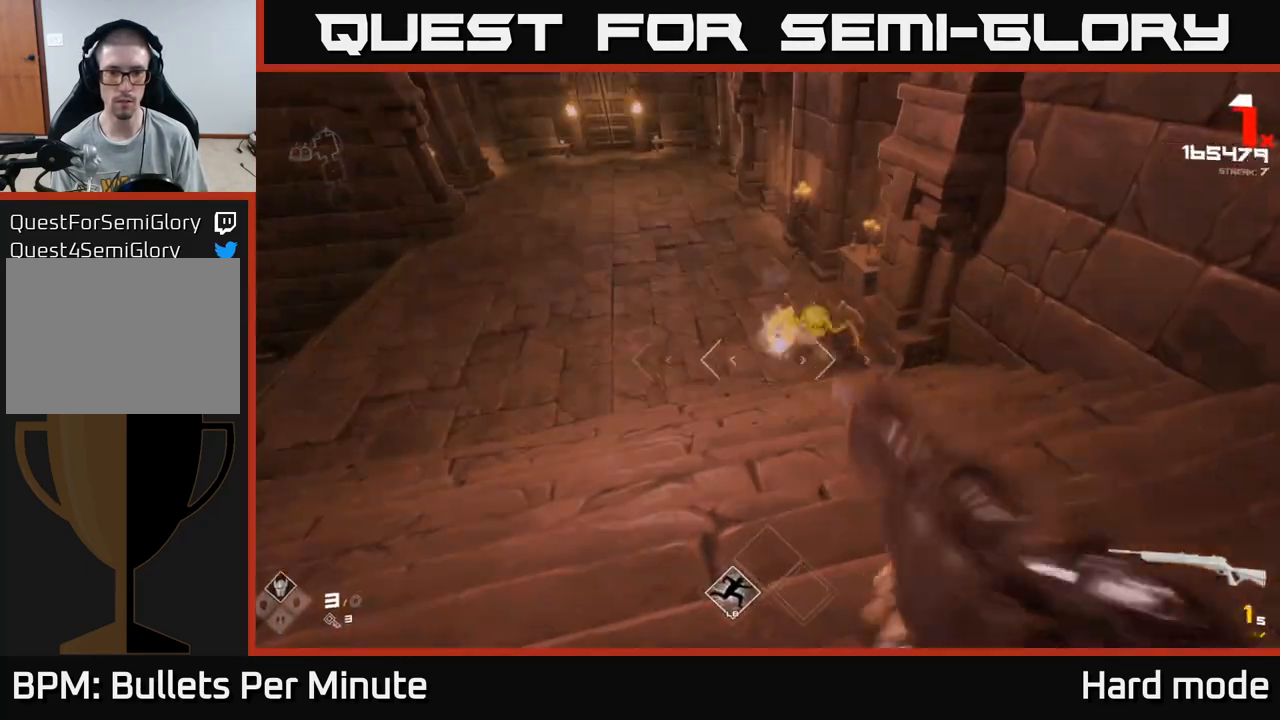
Gameplay with a controller (Xbox layout); each line is a JSON object with the inputs held at the frame after it. "events" lists button and stick changes between this image and that frame as [ms after this image, input, new state], when the widget could be followed in between.
{"buttons": [], "left_stick": "center", "right_stick": "center", "events": [[67, "R2", "up"], [300, "R1", "down"], [417, "R1", "up"]]}
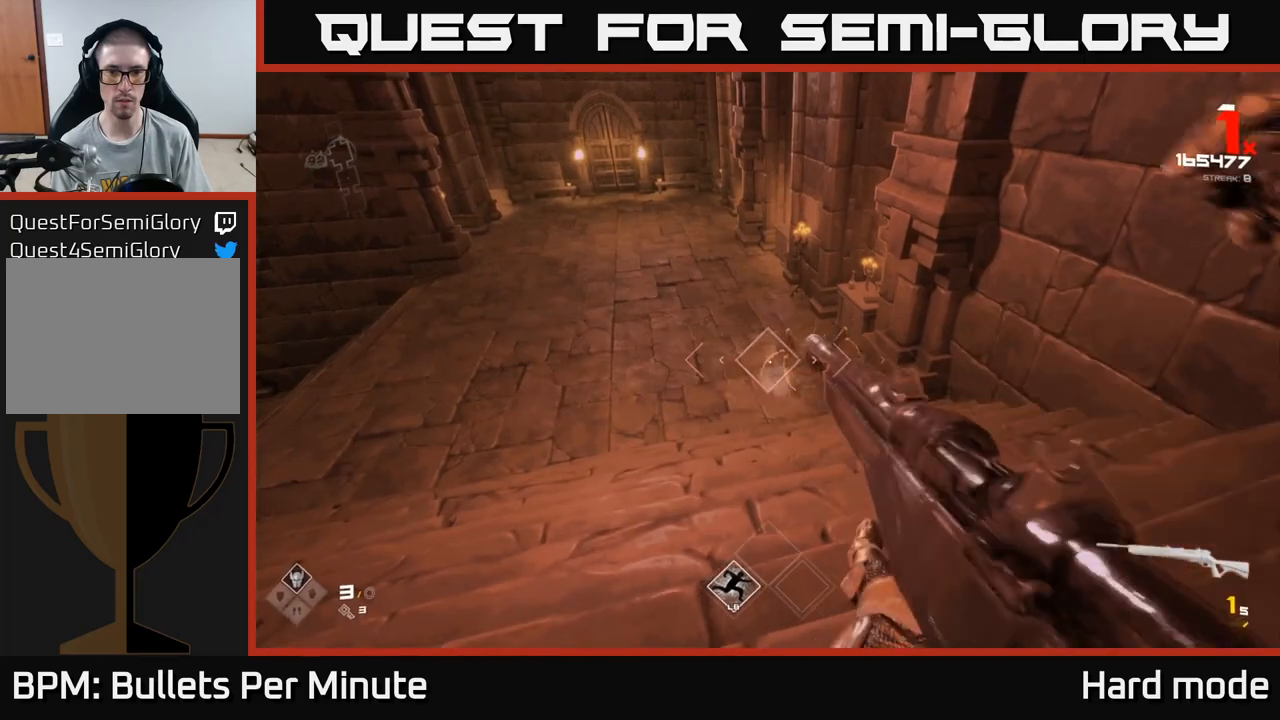
{"buttons": [], "left_stick": "down", "right_stick": "center", "events": [[83, "left_stick", "right"], [100, "R1", "down"], [167, "left_stick", "center"], [233, "R1", "up"], [400, "R1", "down"], [450, "left_stick", "down"], [500, "R1", "up"]]}
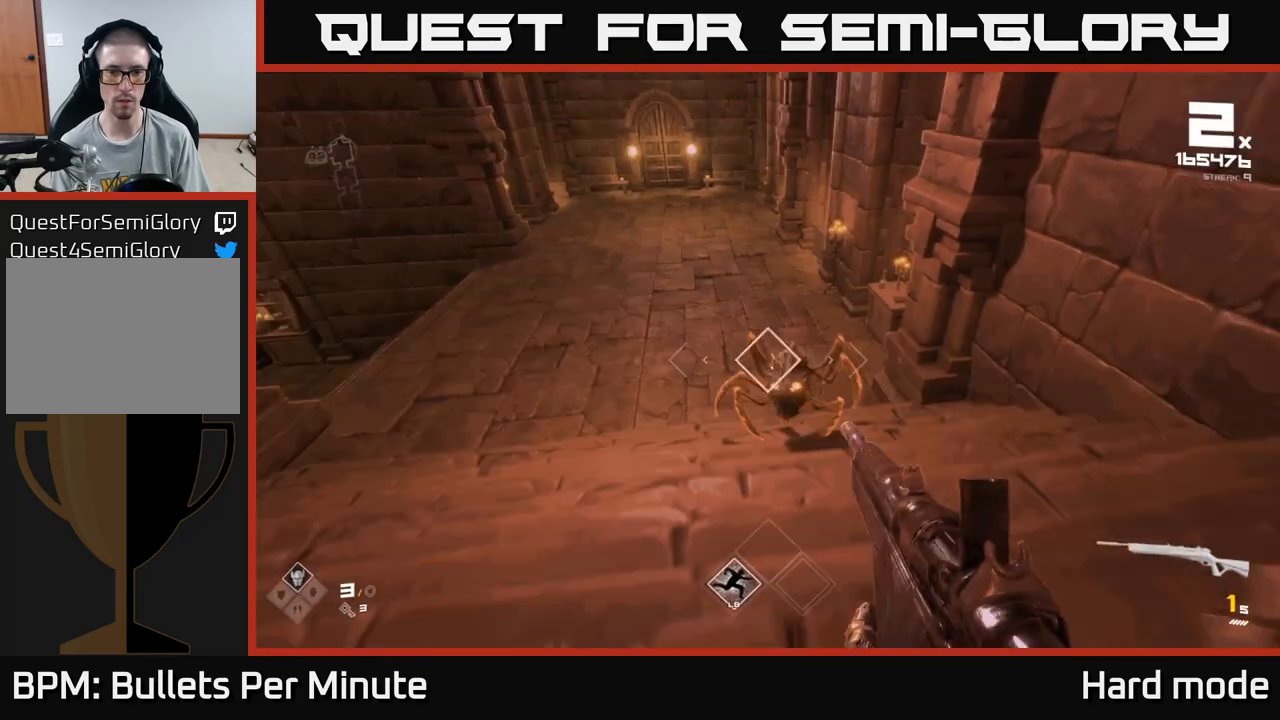
{"buttons": [], "left_stick": "down", "right_stick": "center", "events": [[150, "left_stick", "center"], [267, "R2", "down"], [350, "left_stick", "down"], [400, "R2", "up"]]}
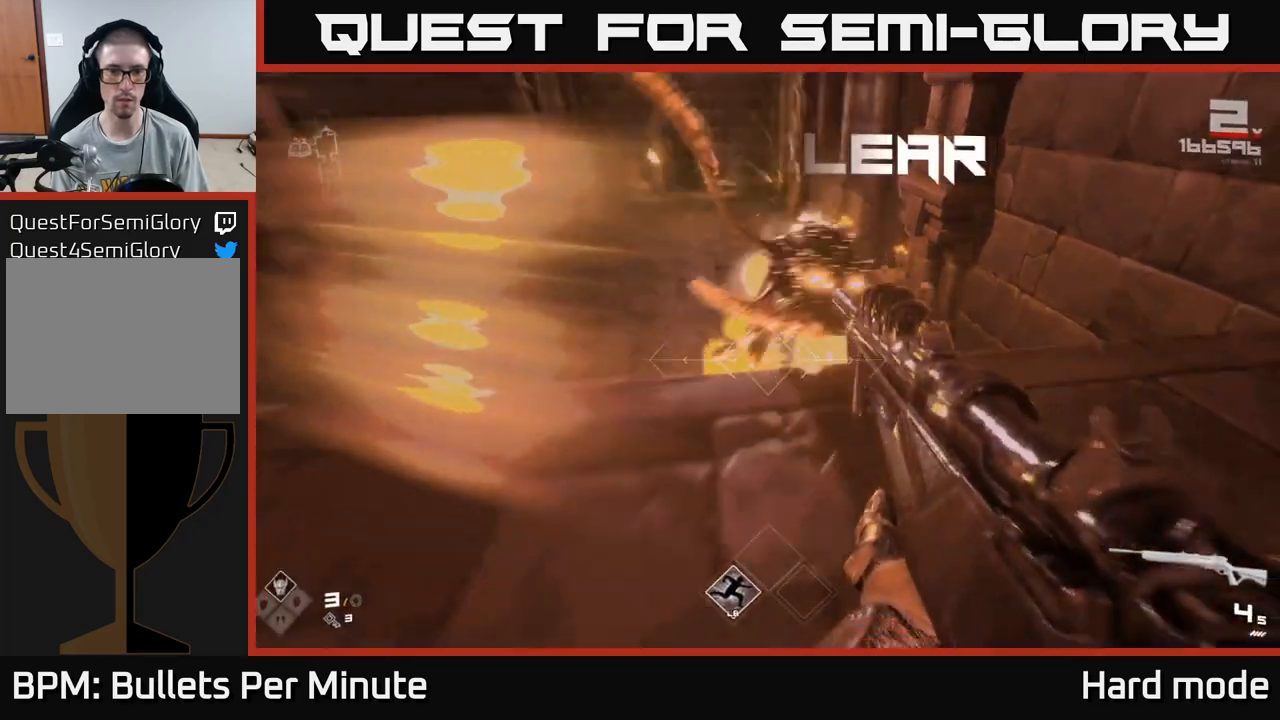
{"buttons": ["R1"], "left_stick": "up", "right_stick": "center", "events": [[50, "left_stick", "center"], [50, "right_stick", "up"], [150, "R1", "down"], [150, "right_stick", "center"], [217, "left_stick", "down"], [283, "R1", "up"], [283, "left_stick", "center"], [433, "left_stick", "up"], [467, "R1", "down"]]}
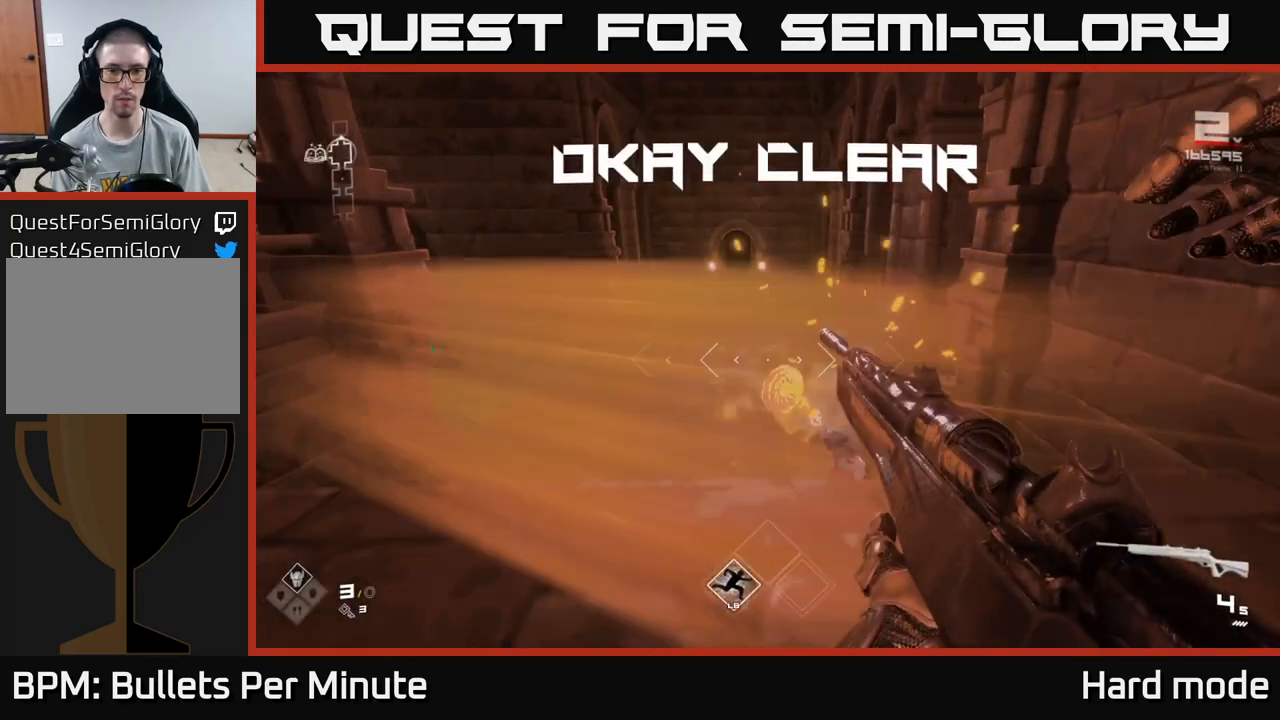
{"buttons": [], "left_stick": "left", "right_stick": "left", "events": [[83, "R1", "up"], [267, "R1", "down"], [283, "right_stick", "left"], [317, "left_stick", "right"], [400, "left_stick", "down-left"], [417, "R1", "up"], [500, "left_stick", "left"]]}
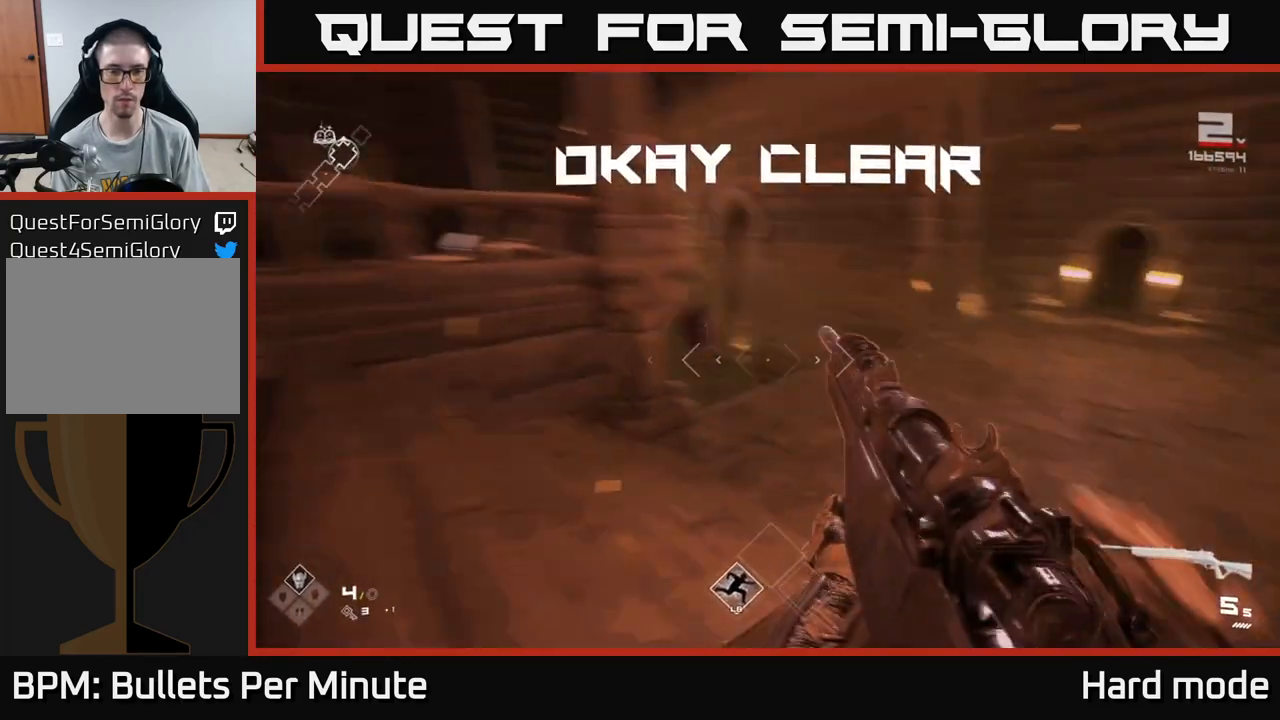
{"buttons": [], "left_stick": "up", "right_stick": "right", "events": [[250, "left_stick", "up-left"], [250, "right_stick", "center"], [433, "left_stick", "up"], [450, "right_stick", "right"]]}
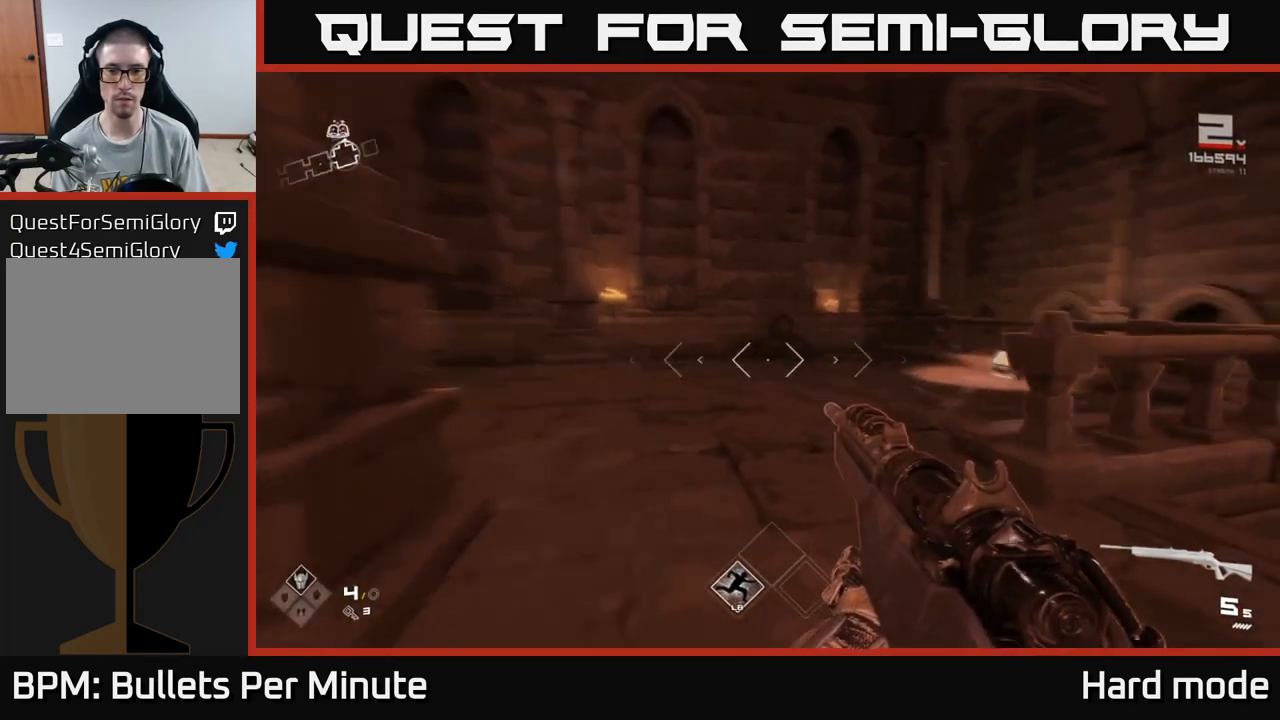
{"buttons": [], "left_stick": "up", "right_stick": "down-right", "events": [[467, "right_stick", "down-right"]]}
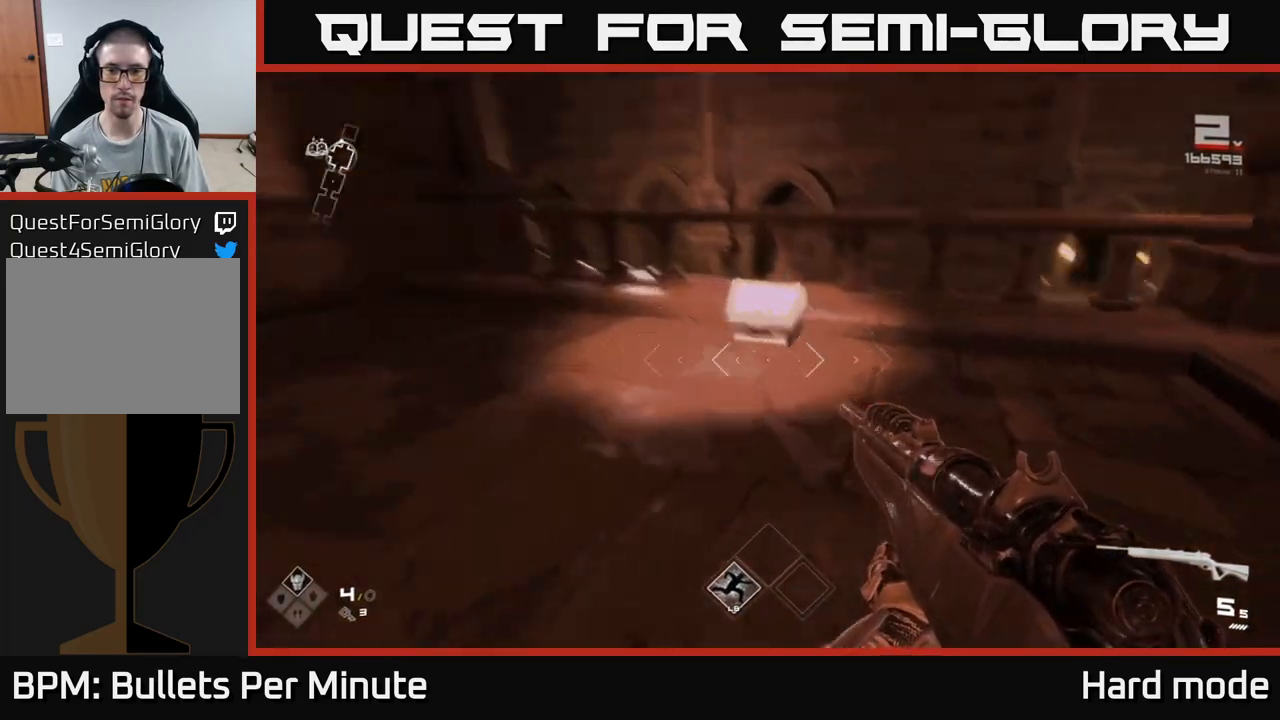
{"buttons": ["X"], "left_stick": "center", "right_stick": "center", "events": [[50, "right_stick", "center"], [200, "X", "down"], [250, "left_stick", "center"], [333, "X", "up"], [433, "X", "down"]]}
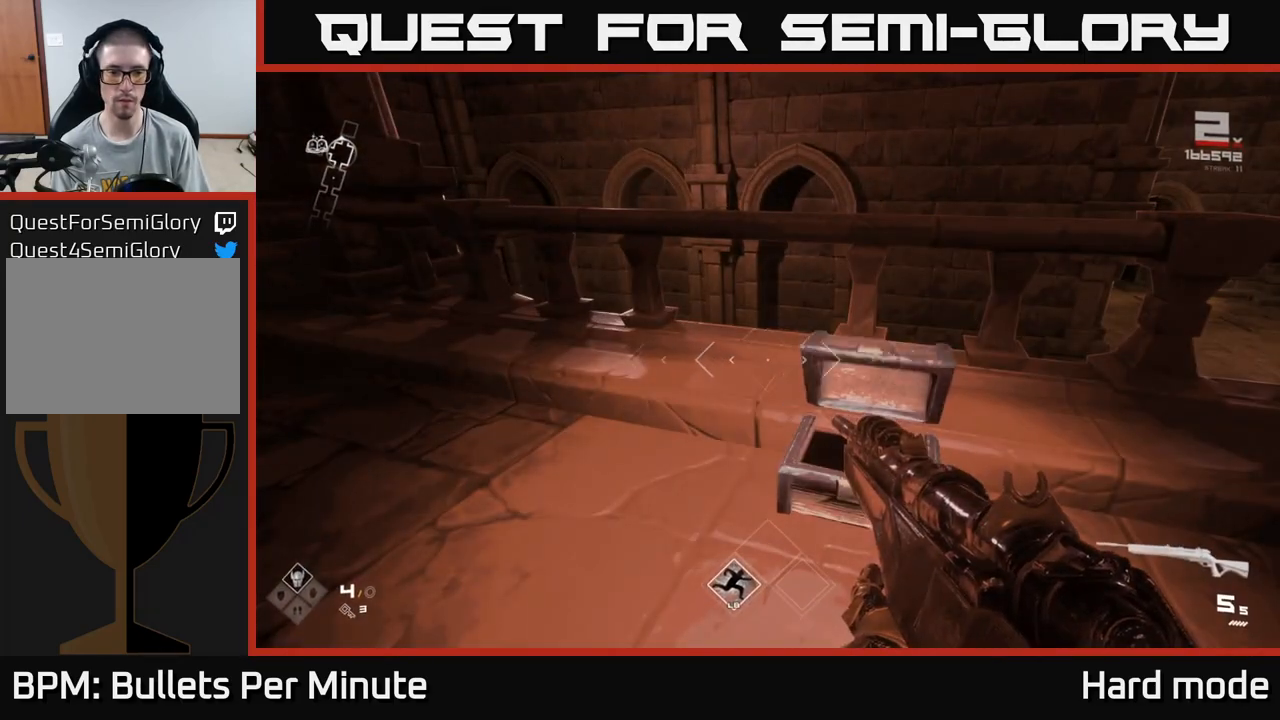
{"buttons": [], "left_stick": "left", "right_stick": "left", "events": [[17, "X", "up"], [167, "left_stick", "up"], [250, "right_stick", "left"], [450, "left_stick", "left"]]}
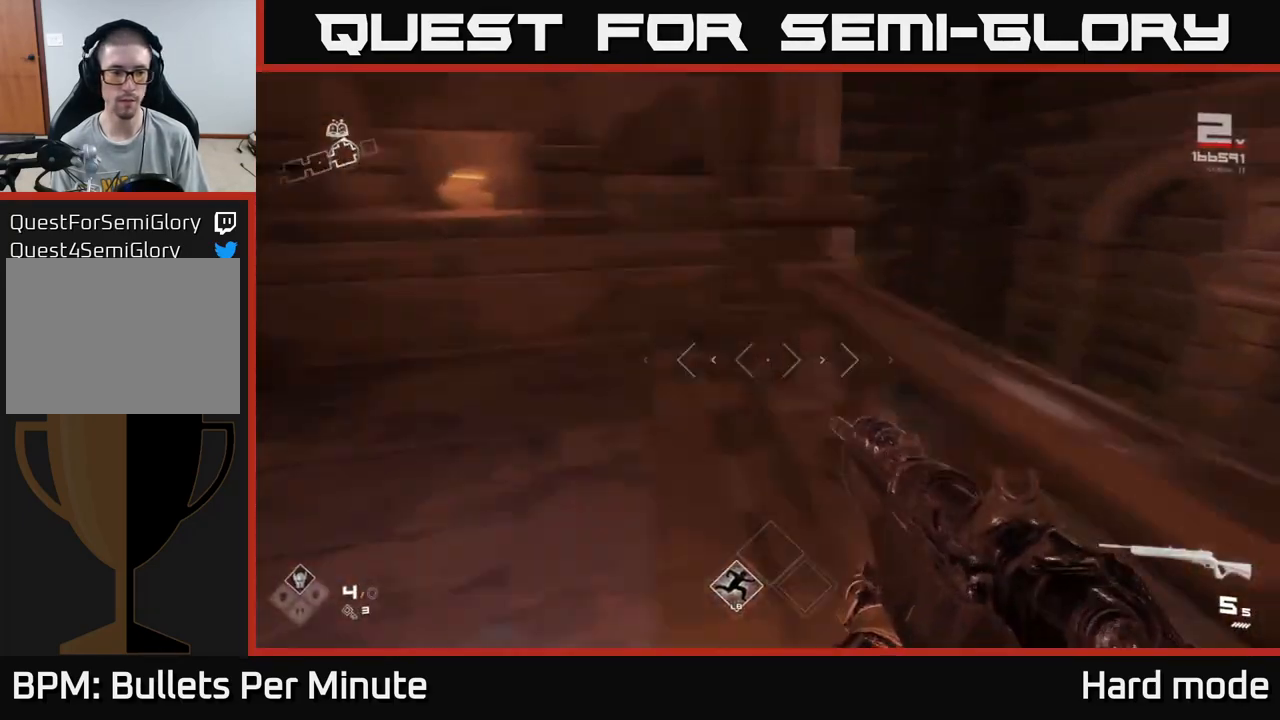
{"buttons": [], "left_stick": "left", "right_stick": "center", "events": [[217, "left_stick", "center"], [283, "left_stick", "down"], [450, "left_stick", "left"], [450, "right_stick", "center"]]}
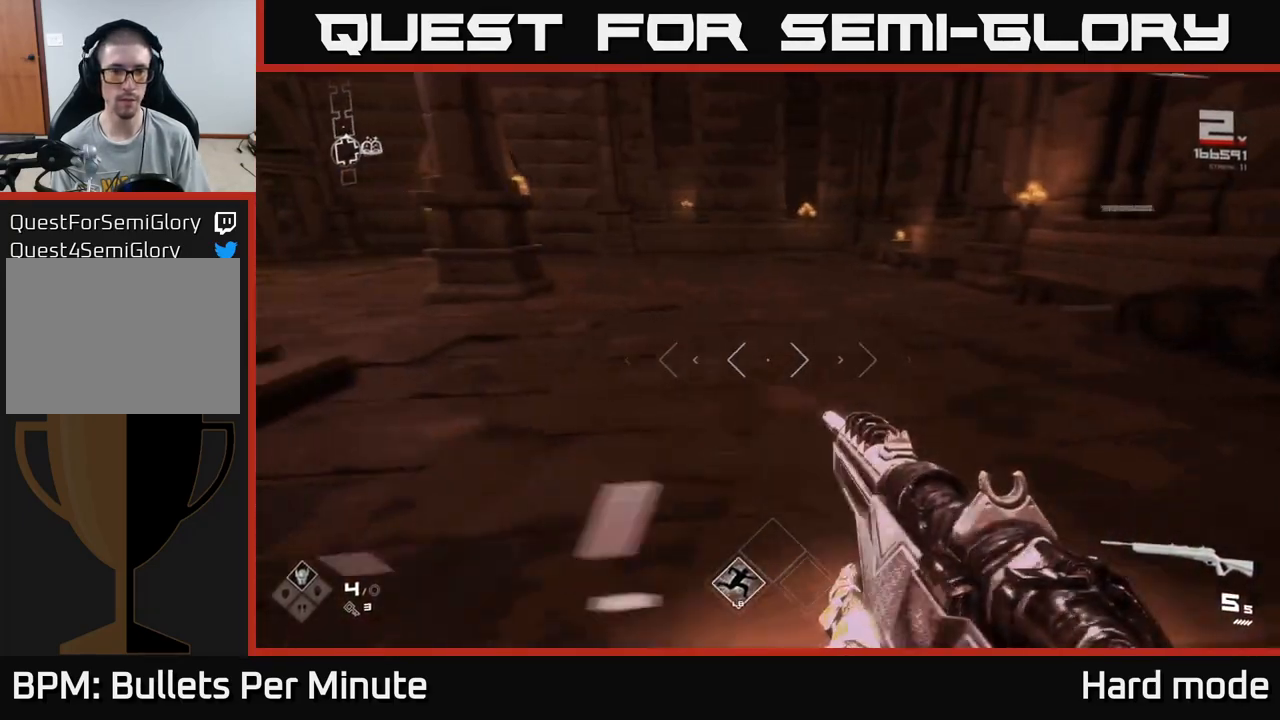
{"buttons": [], "left_stick": "up-right", "right_stick": "left", "events": [[117, "left_stick", "up"], [333, "right_stick", "left"], [400, "left_stick", "up-right"]]}
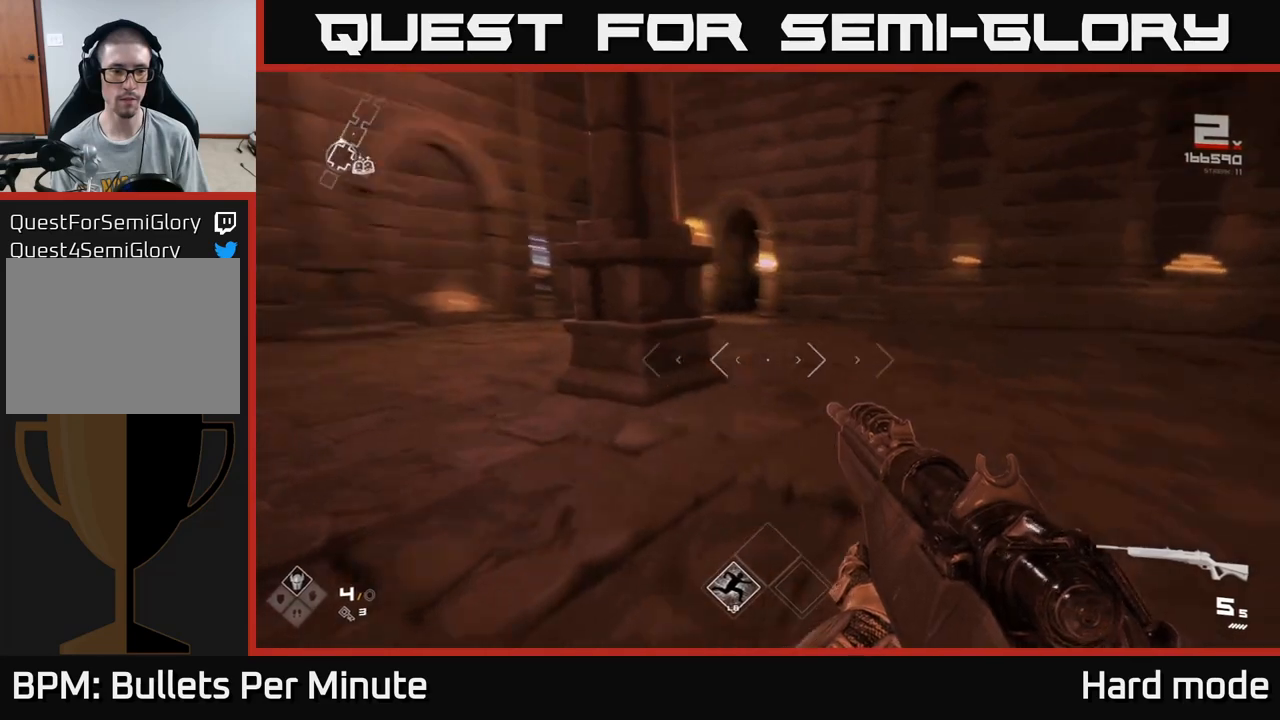
{"buttons": [], "left_stick": "up", "right_stick": "left", "events": [[133, "right_stick", "center"], [400, "right_stick", "left"], [433, "left_stick", "up"]]}
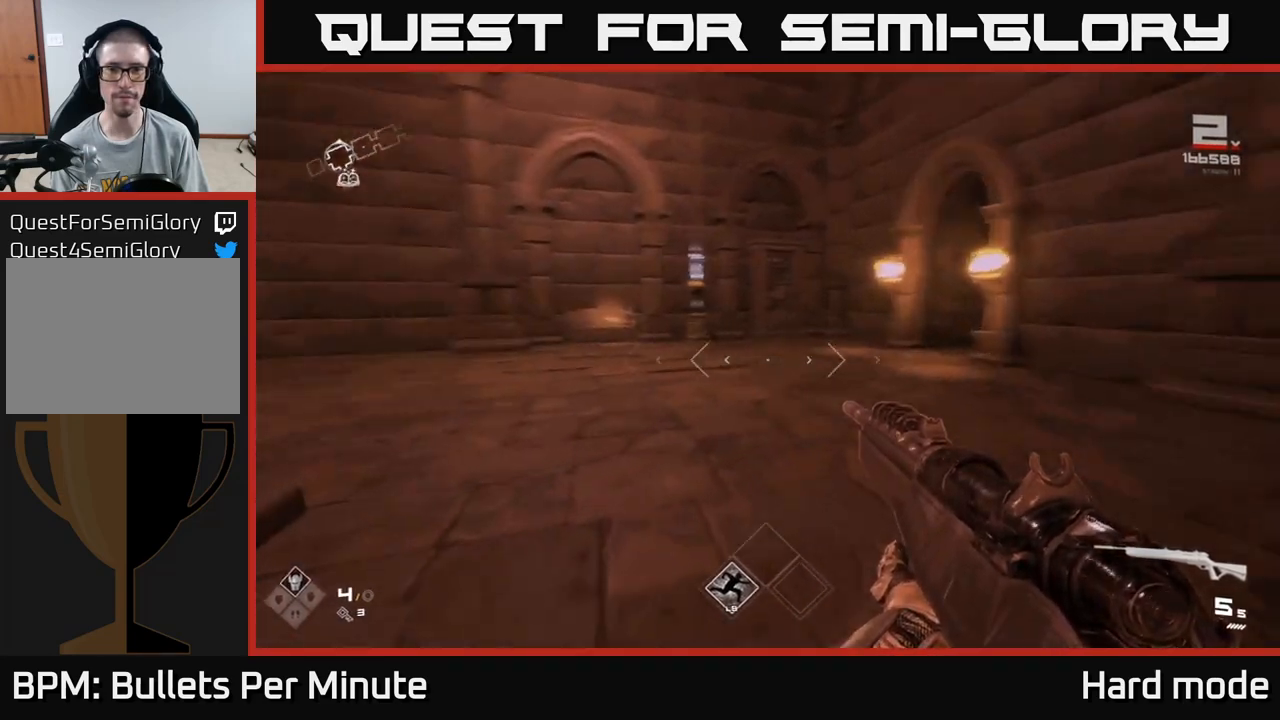
{"buttons": [], "left_stick": "up-right", "right_stick": "center", "events": [[233, "right_stick", "center"], [333, "left_stick", "up-right"]]}
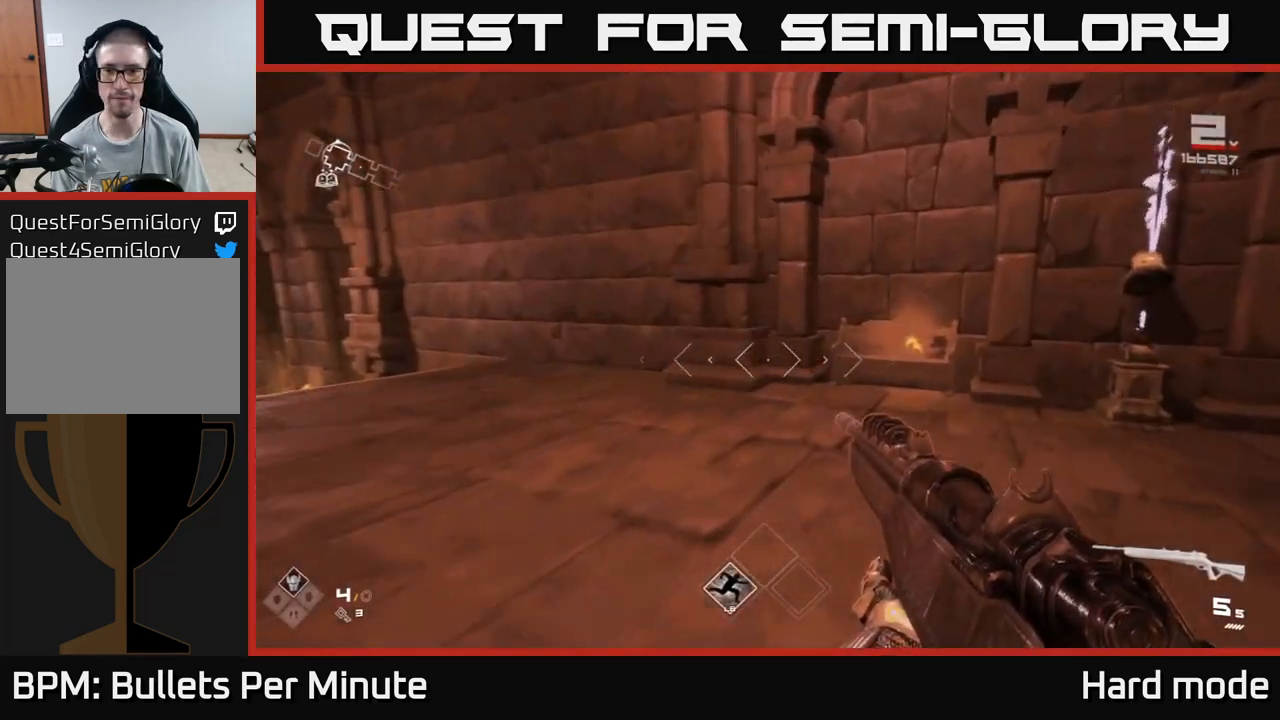
{"buttons": [], "left_stick": "center", "right_stick": "center", "events": [[67, "right_stick", "right"], [250, "right_stick", "center"], [283, "left_stick", "center"]]}
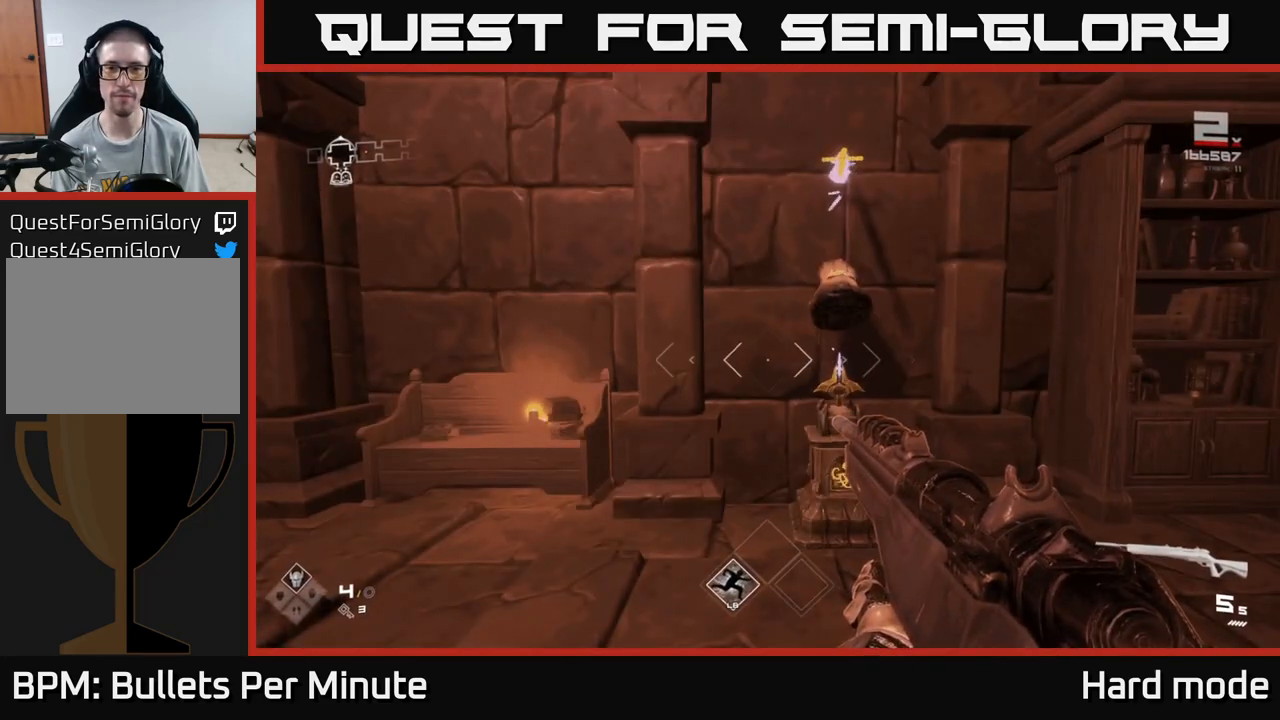
{"buttons": [], "left_stick": "center", "right_stick": "center", "events": [[100, "left_stick", "up"], [300, "left_stick", "center"]]}
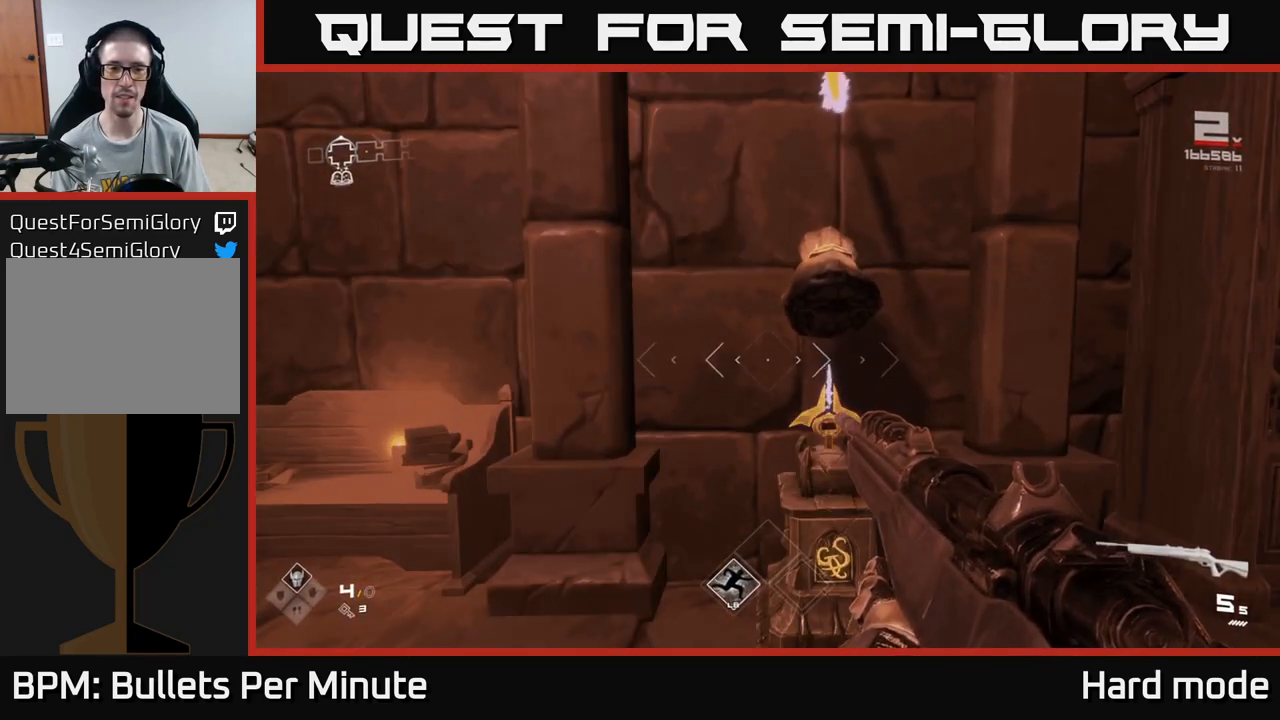
{"buttons": [], "left_stick": "center", "right_stick": "center", "events": [[67, "left_stick", "up"], [183, "right_stick", "right"], [200, "left_stick", "center"], [283, "right_stick", "center"]]}
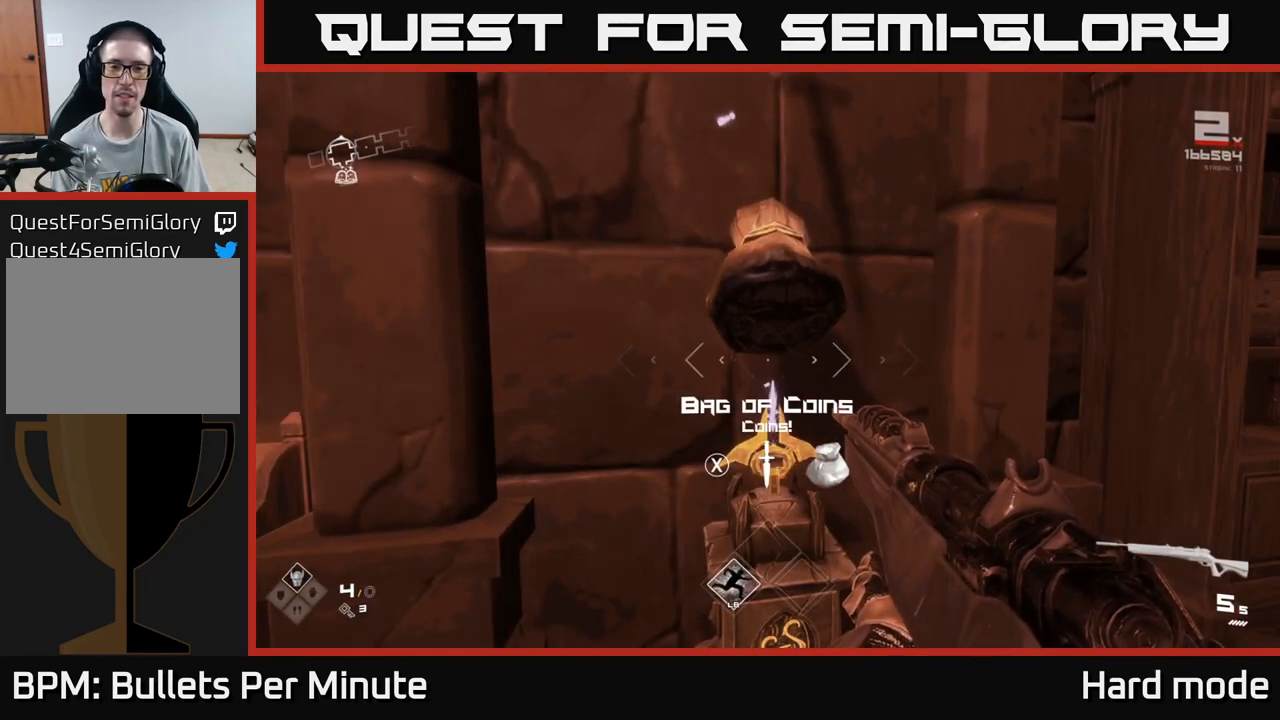
{"buttons": [], "left_stick": "center", "right_stick": "center", "events": [[283, "right_stick", "up"], [417, "right_stick", "center"]]}
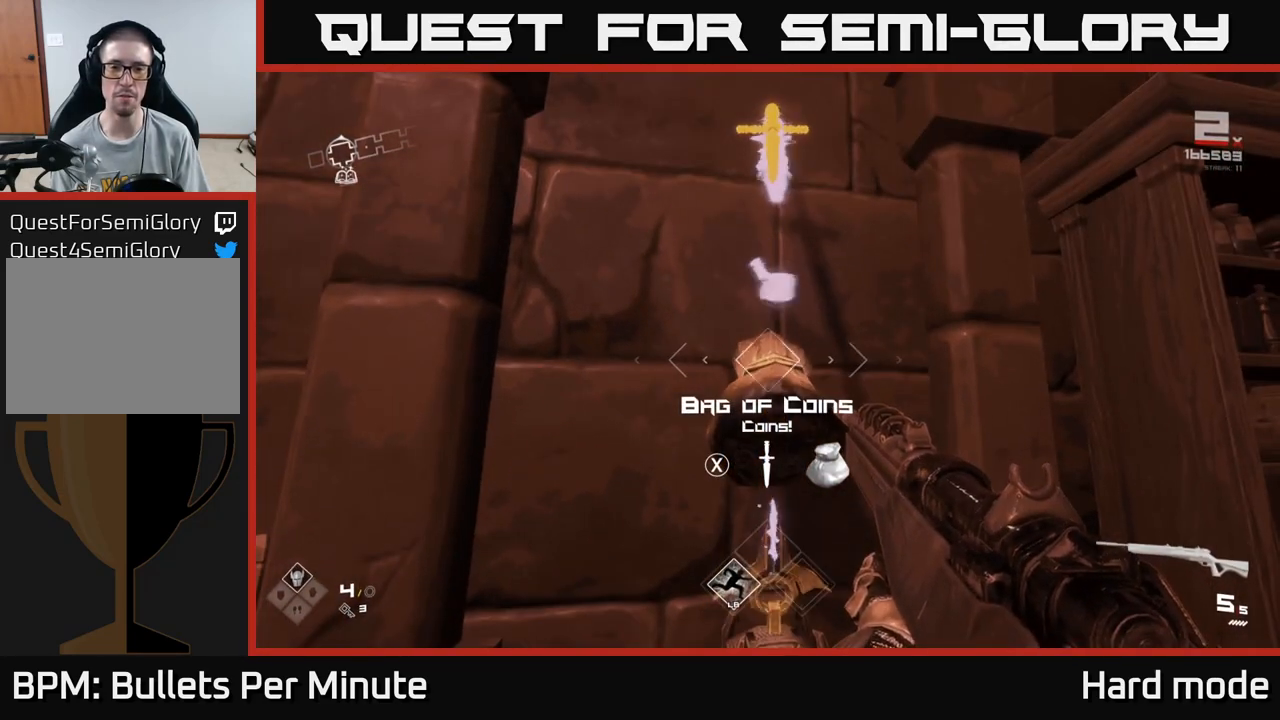
{"buttons": [], "left_stick": "center", "right_stick": "center", "events": []}
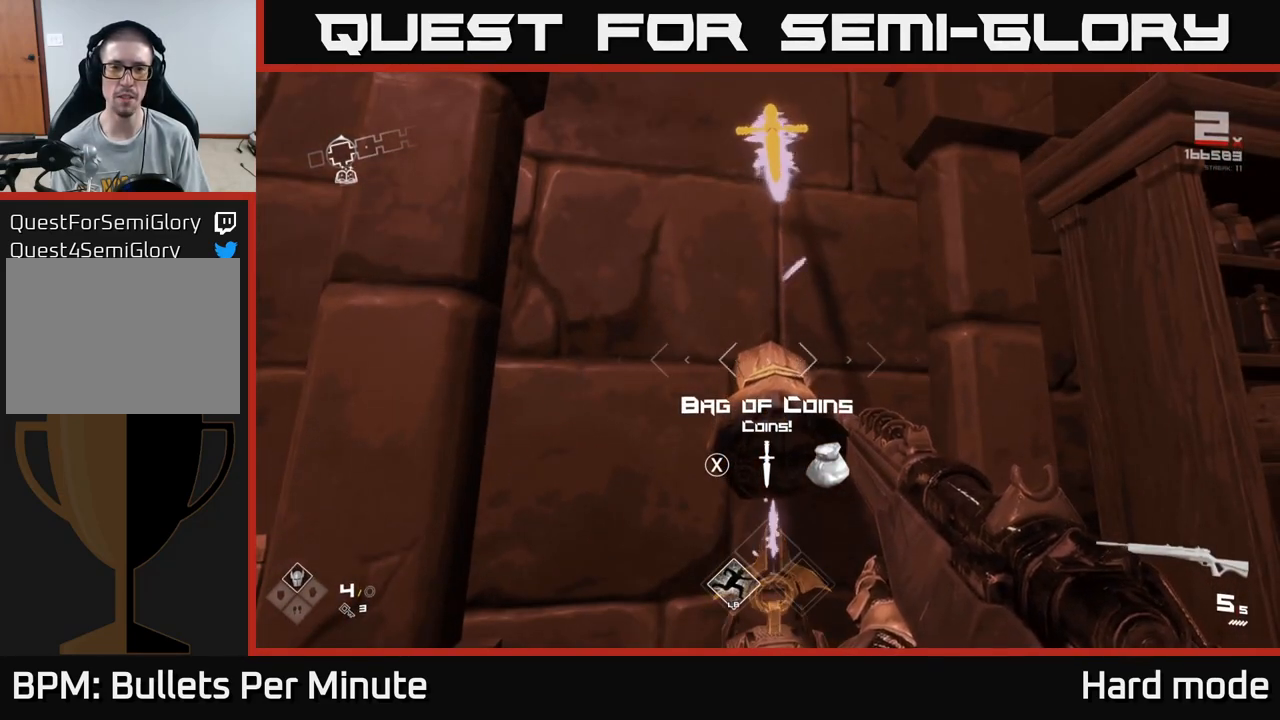
{"buttons": [], "left_stick": "center", "right_stick": "center", "events": [[433, "X", "down"], [500, "X", "up"]]}
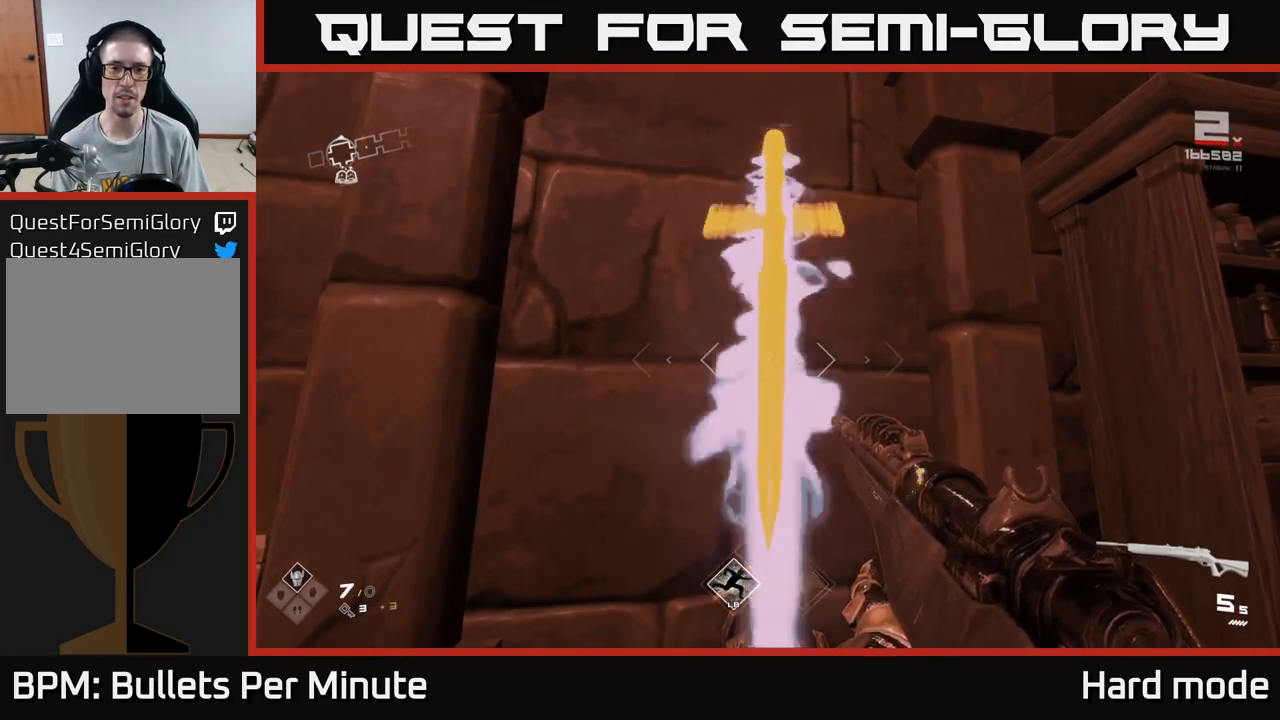
{"buttons": [], "left_stick": "center", "right_stick": "center", "events": []}
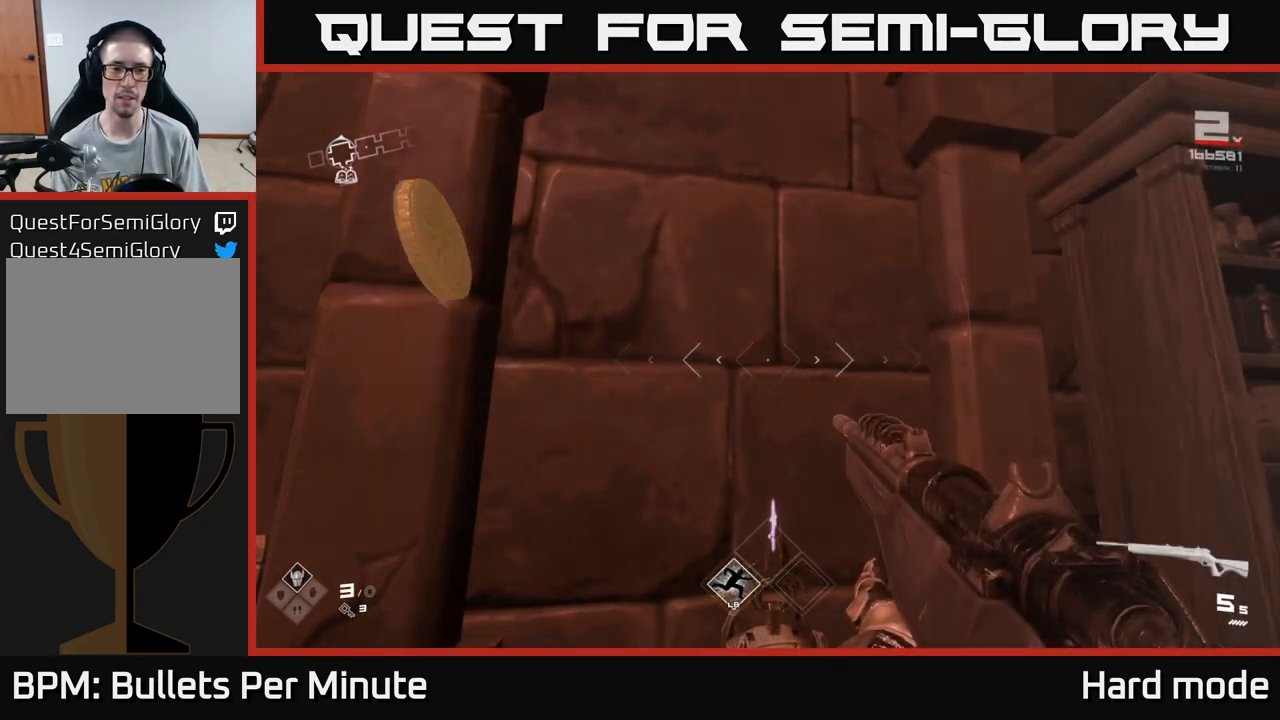
{"buttons": [], "left_stick": "center", "right_stick": "center", "events": []}
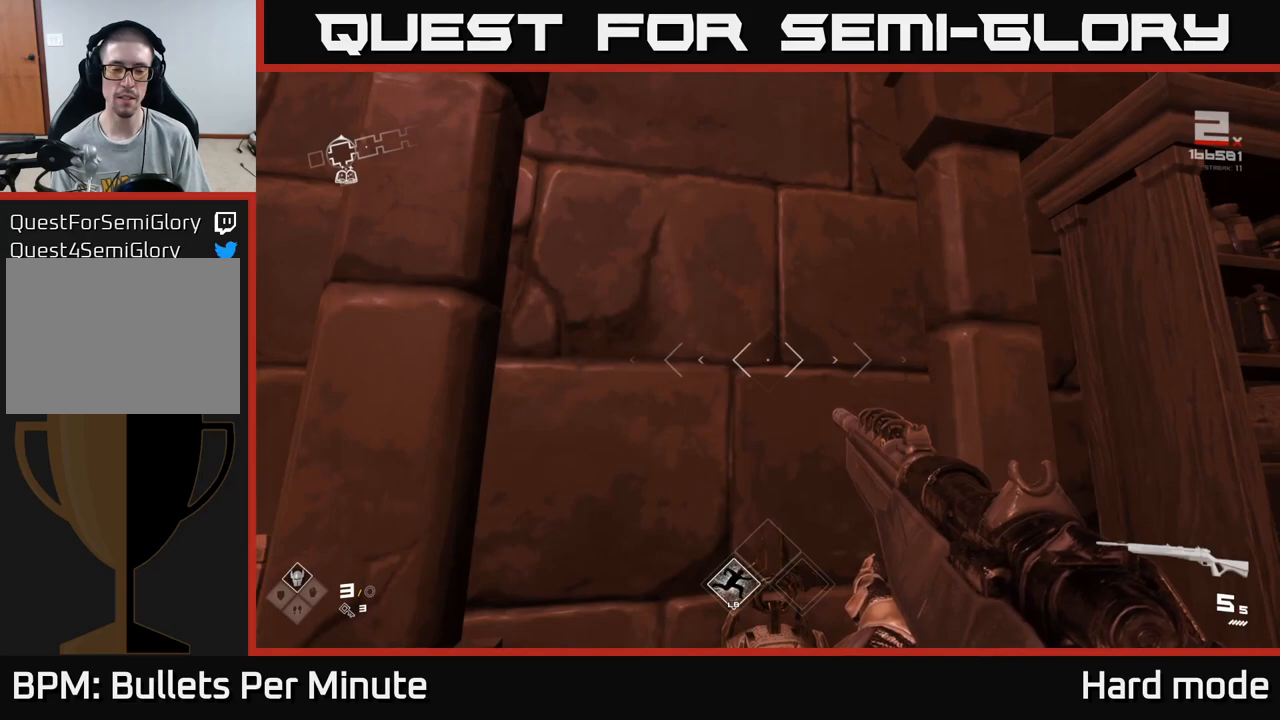
{"buttons": [], "left_stick": "center", "right_stick": "center", "events": [[100, "right_stick", "down"], [133, "left_stick", "down"], [217, "right_stick", "down-right"], [317, "right_stick", "right"], [350, "left_stick", "center"], [417, "right_stick", "center"]]}
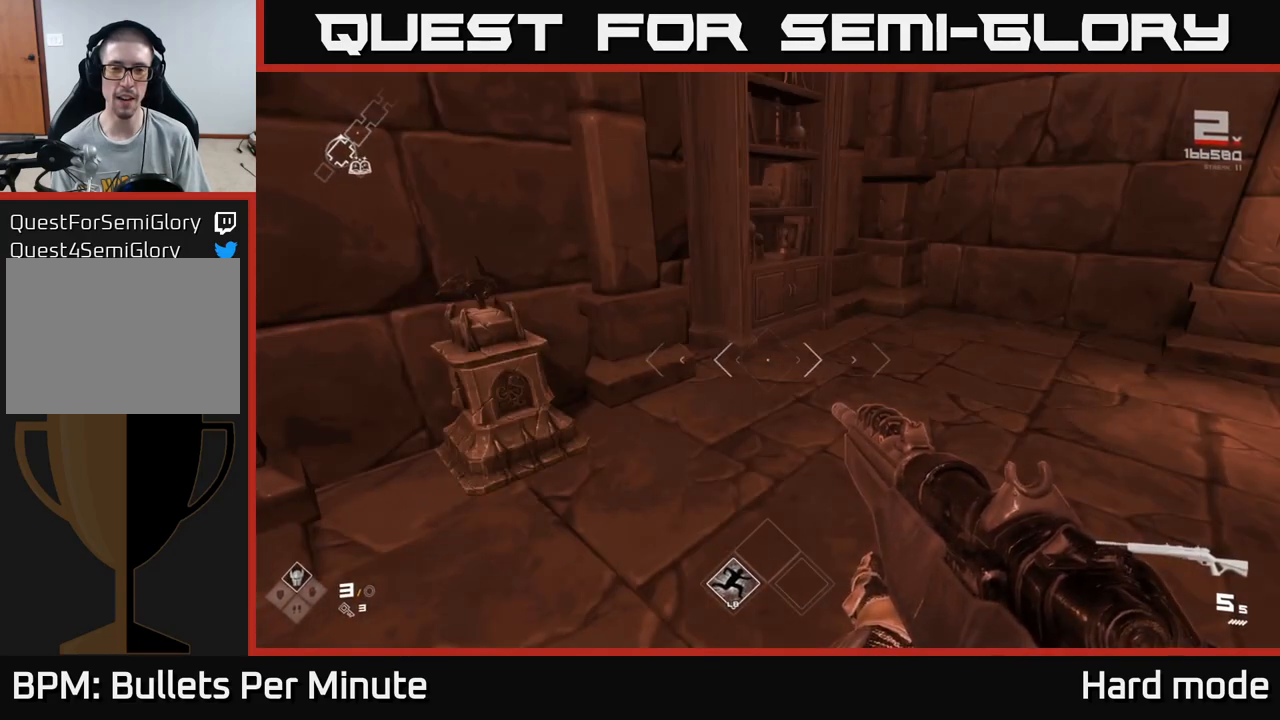
{"buttons": [], "left_stick": "up", "right_stick": "center", "events": [[500, "left_stick", "up"]]}
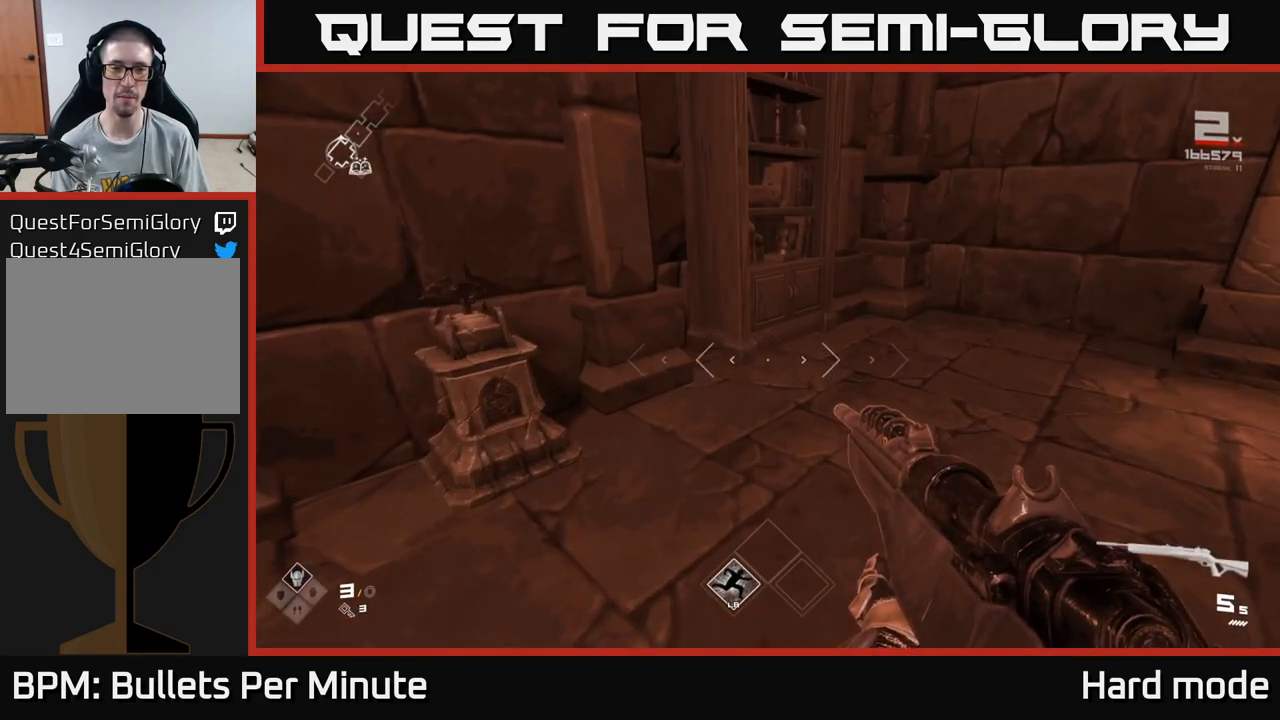
{"buttons": [], "left_stick": "center", "right_stick": "center", "events": [[33, "right_stick", "left"], [217, "left_stick", "center"], [333, "right_stick", "center"]]}
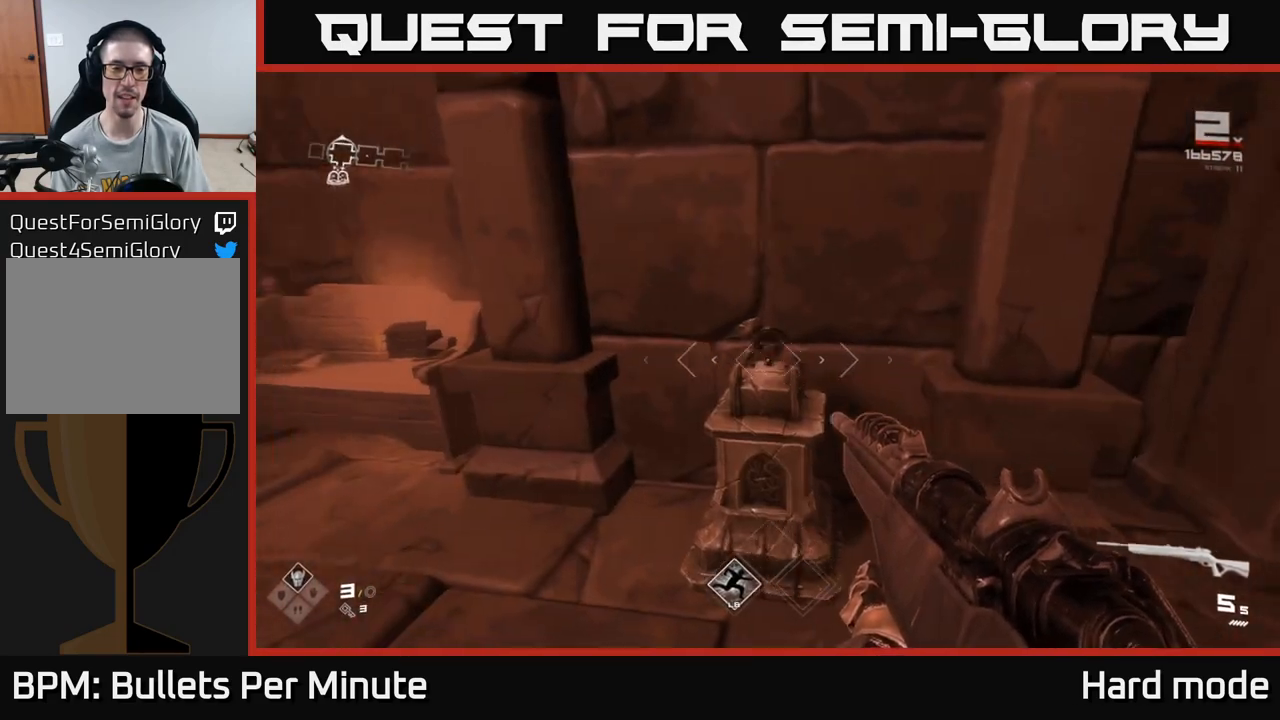
{"buttons": [], "left_stick": "center", "right_stick": "left", "events": [[50, "left_stick", "right"], [133, "left_stick", "up-right"], [283, "right_stick", "left"], [300, "left_stick", "center"]]}
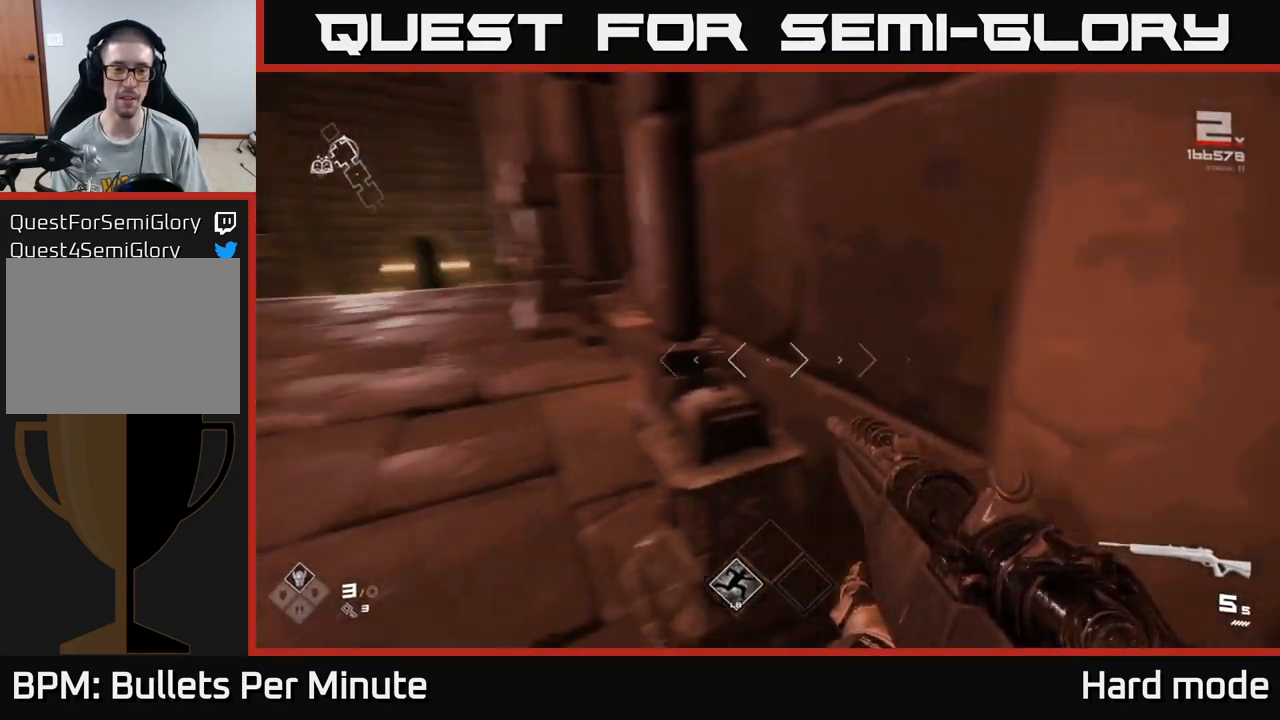
{"buttons": [], "left_stick": "center", "right_stick": "center", "events": [[67, "right_stick", "center"]]}
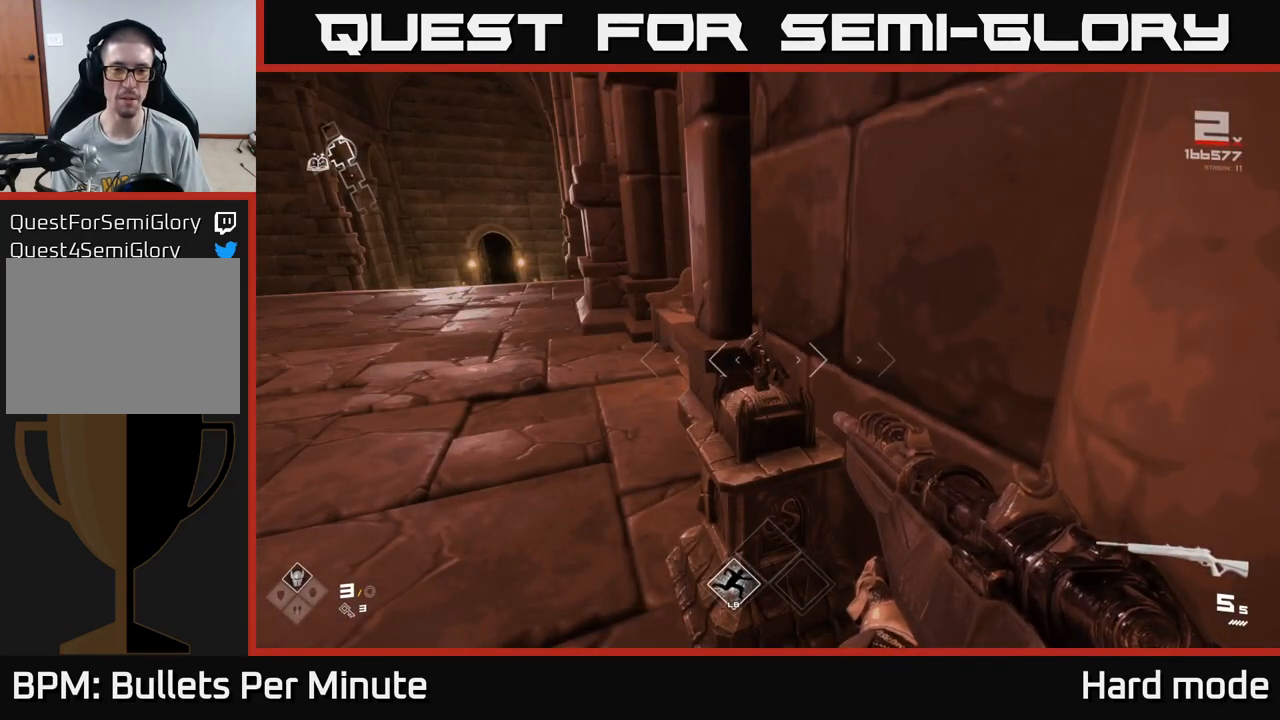
{"buttons": [], "left_stick": "center", "right_stick": "center", "events": []}
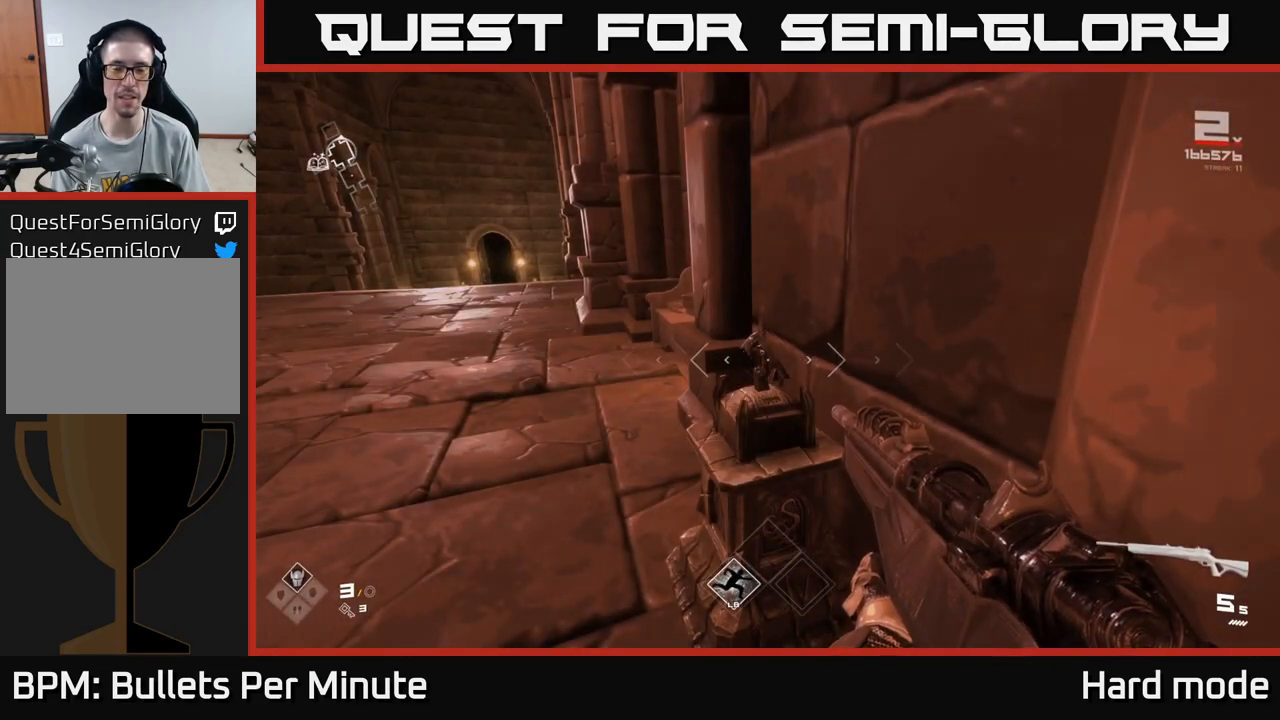
{"buttons": [], "left_stick": "center", "right_stick": "center", "events": [[200, "left_stick", "up-left"], [317, "left_stick", "center"]]}
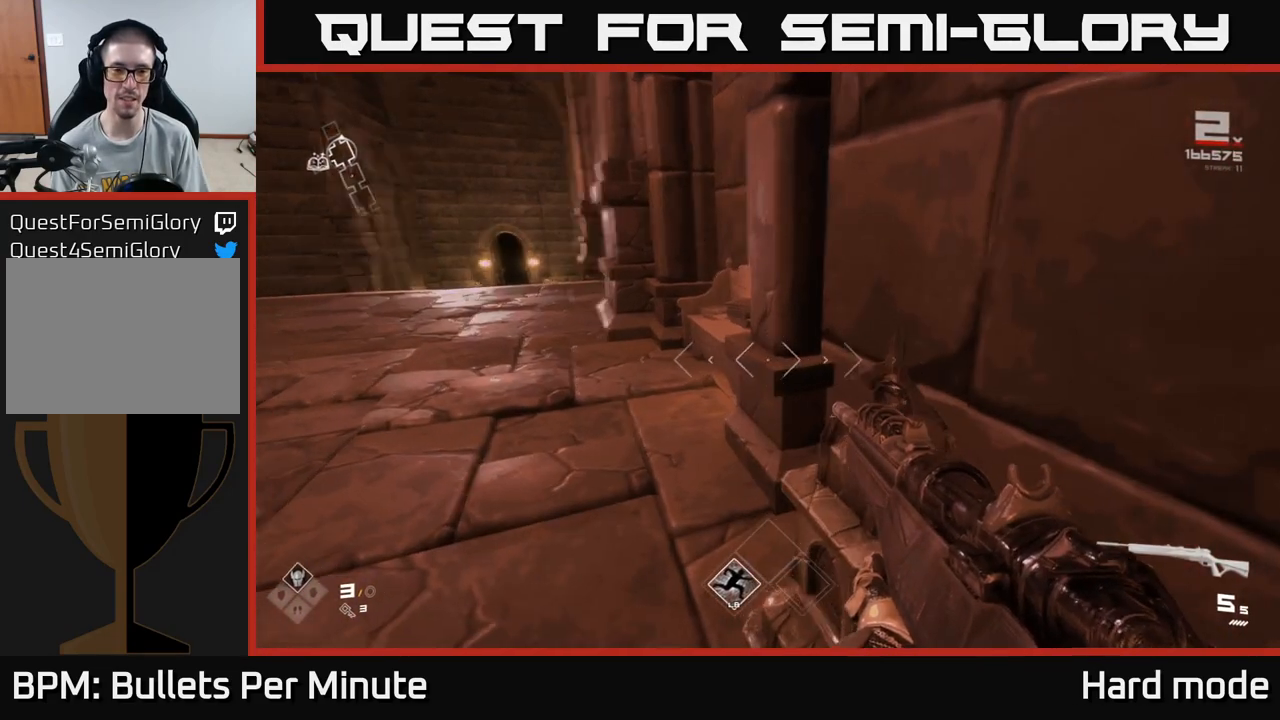
{"buttons": [], "left_stick": "up", "right_stick": "center", "events": [[33, "right_stick", "left"], [100, "left_stick", "up"], [250, "right_stick", "center"]]}
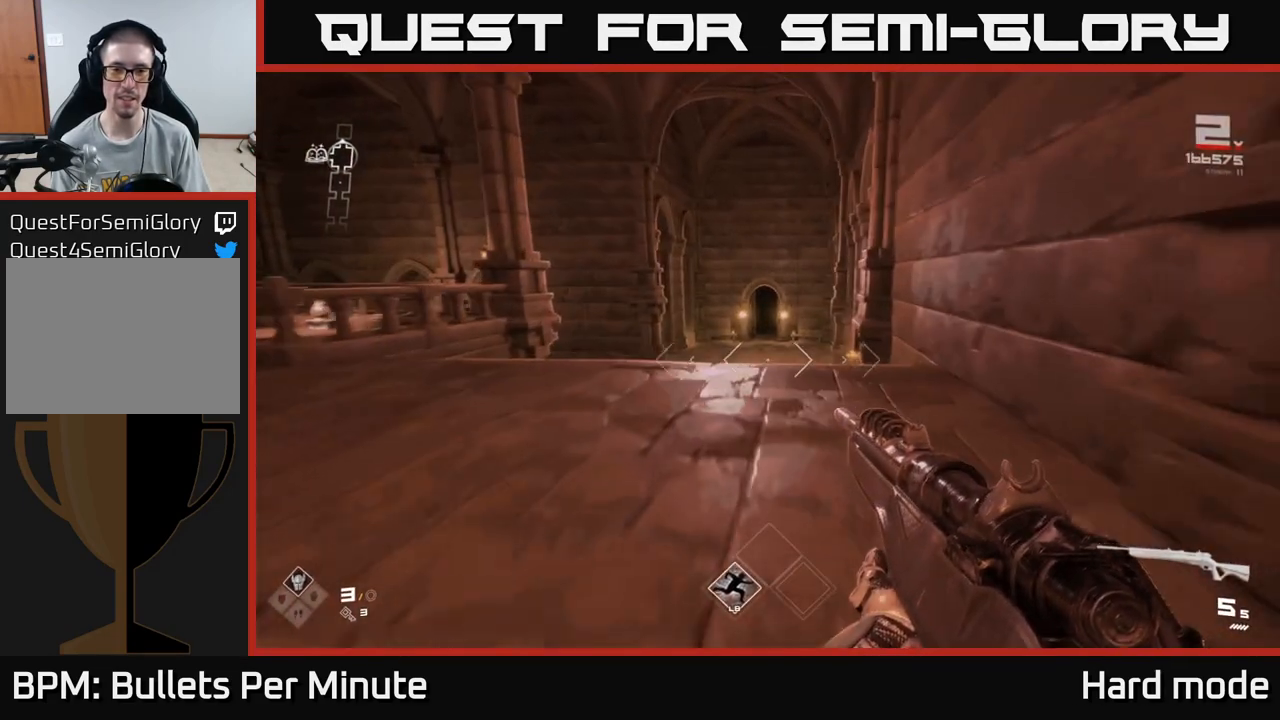
{"buttons": [], "left_stick": "down-left", "right_stick": "right", "events": [[167, "left_stick", "center"], [433, "left_stick", "down-left"], [450, "right_stick", "right"]]}